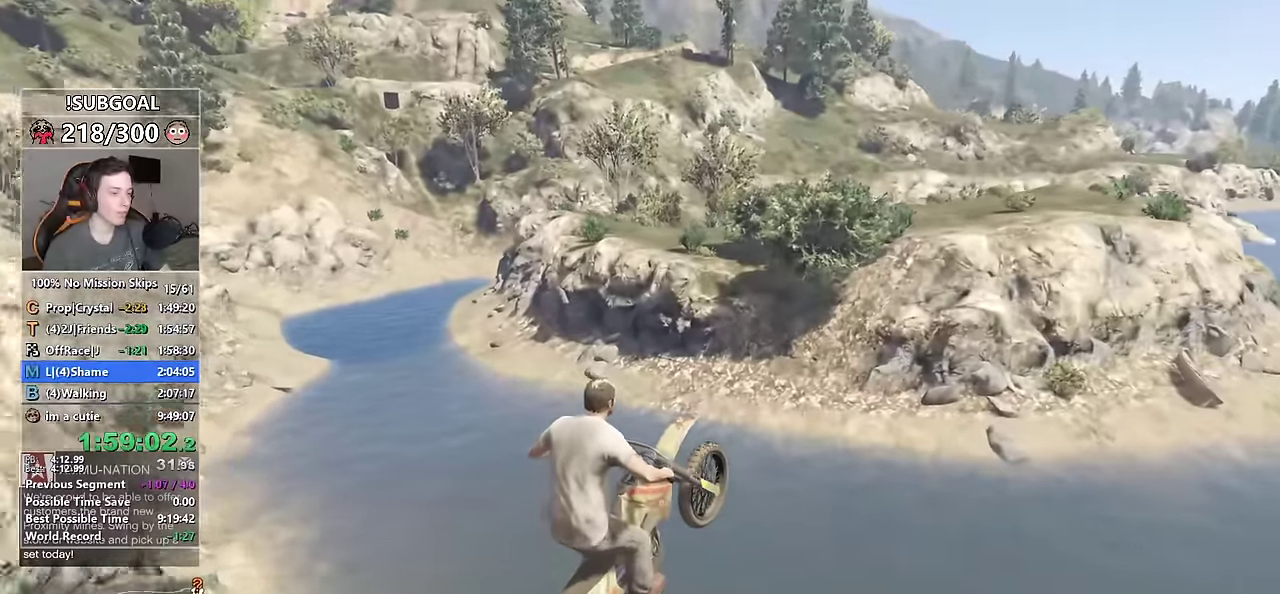
Gameplay with keyboard and mouse; each line is a JSON object with the keys and mouse buttons held at the frame after it. "events" lists presses ("down") and releases ("up") of "1", "2", "3", "4", "5", "6", "7", "a", "c", "caps_lock", "ctrl", "d", "e", "escape", "f", "f1", "f2", "f3", "g", "num4", "num5", "num6", "p", "q", "r", "return", "s", "shift", "space", "tab", "v", "w", "mouse_left", "mouse_middle", "mouse_right", "mouse_mb4", "mouse_mb5", "mouse_wheel_up" and "mouse_wheel_down" between this image and that frame as [ms after this image, input, new state], when the widget could be followed in between. "mouse_left", "mouse_middle", "mouse_right", "mouse_mb4", "mouse_mb5", "mouse_wheel_up", "mouse_wheel_down" = the "left", "middle", "right", "mb4", "mb5", "wheel_up", "wheel_down" buttons of the "mouse" list. No other keys are recorded. Not read: mouse_move.
{"keys": ["ctrl", "w"], "mouse": [], "events": [[233, "ctrl", "up"], [316, "f", "down"], [366, "ctrl", "down"], [416, "f", "up"]]}
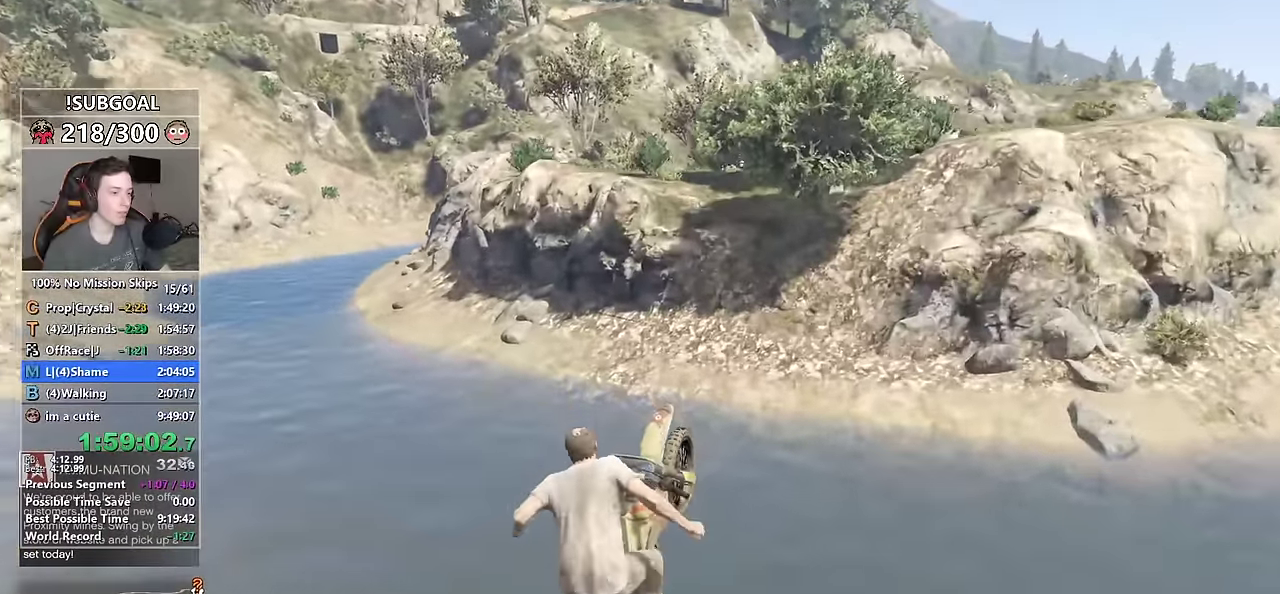
{"keys": ["w"], "mouse": [], "events": [[16, "ctrl", "up"], [66, "f", "down"], [150, "f", "up"], [250, "ctrl", "down"], [433, "ctrl", "up"]]}
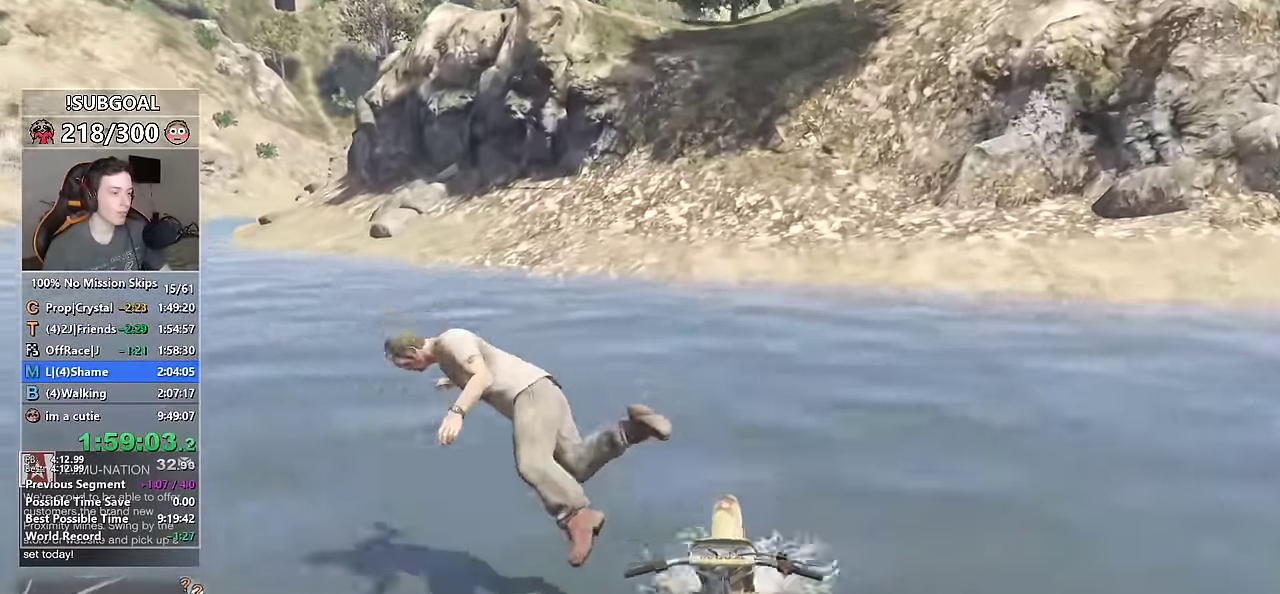
{"keys": ["d", "shift", "w"], "mouse": [], "events": [[66, "shift", "down"], [116, "d", "down"]]}
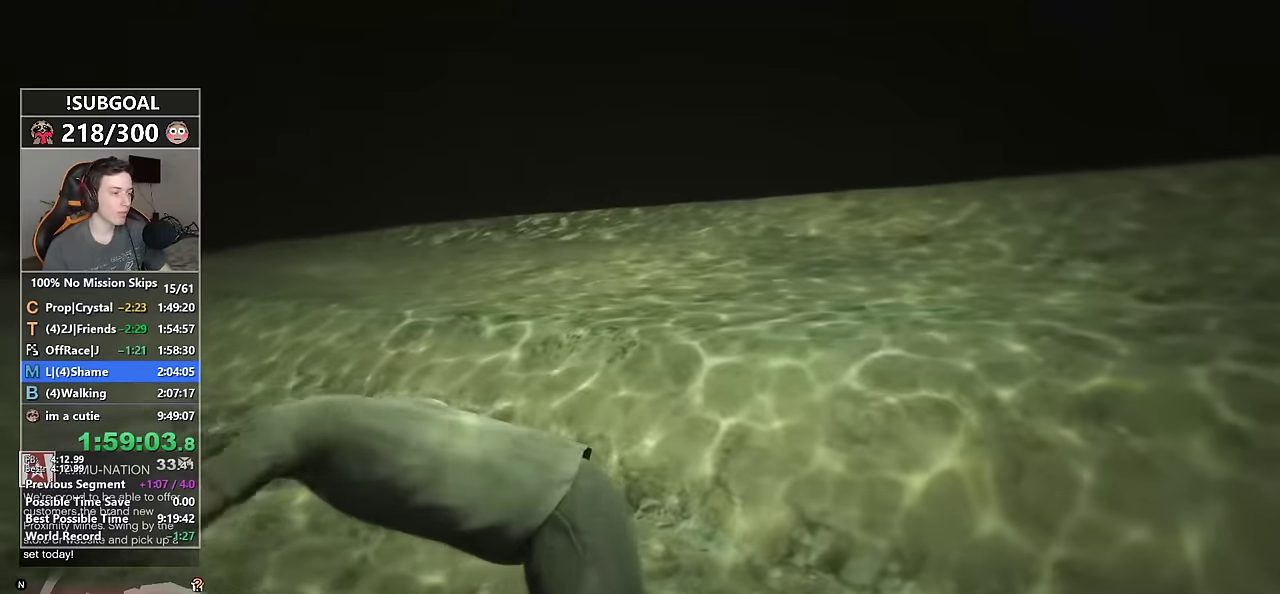
{"keys": ["d", "shift", "w"], "mouse": [], "events": []}
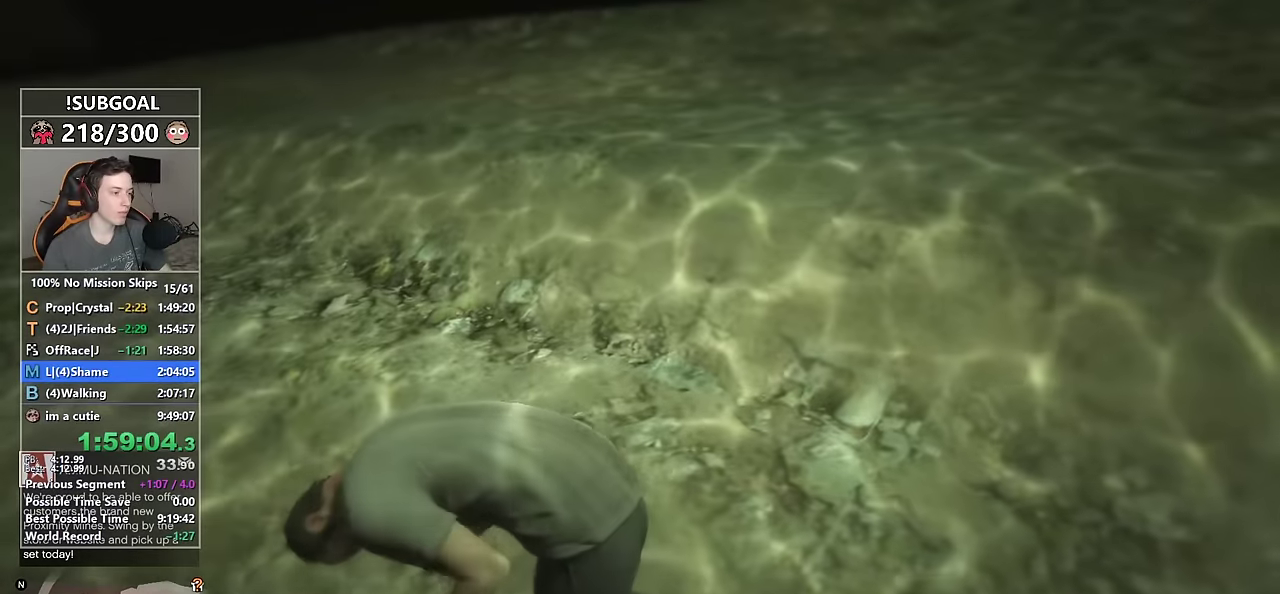
{"keys": ["d", "shift", "w"], "mouse": [], "events": []}
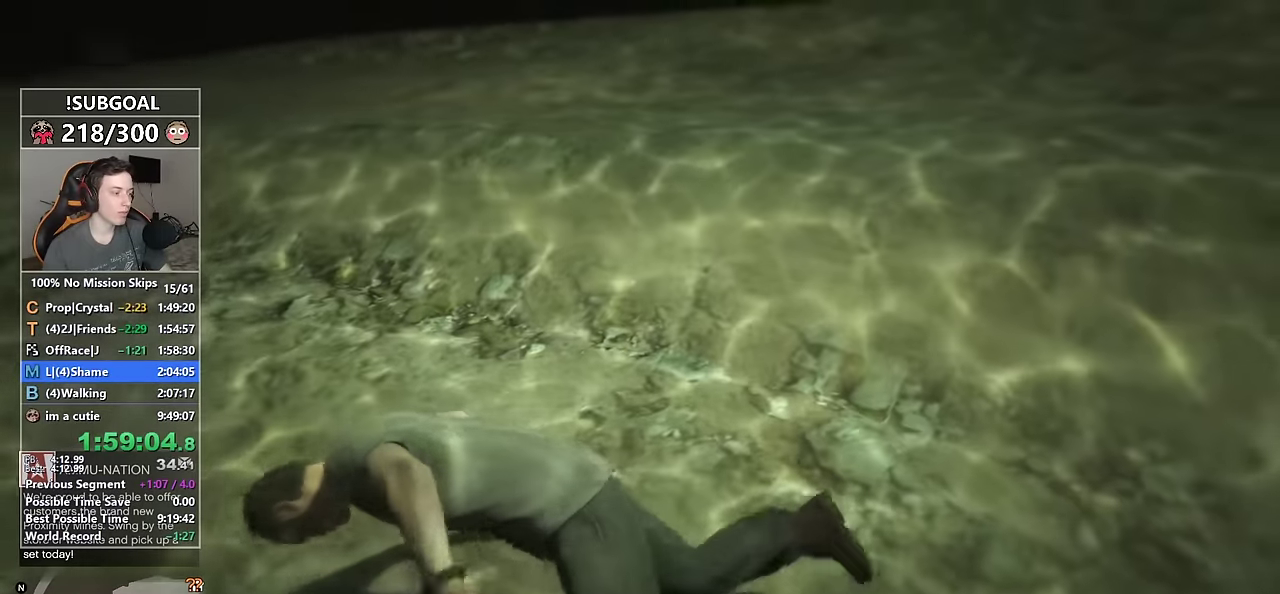
{"keys": ["d", "shift", "w"], "mouse": [], "events": []}
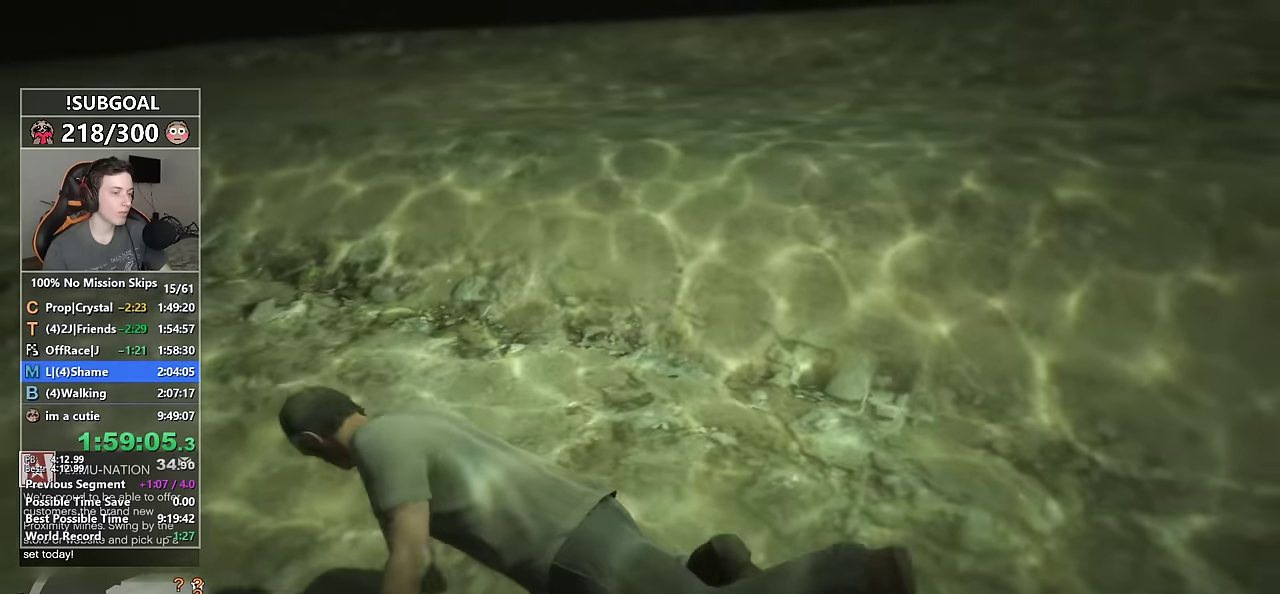
{"keys": ["d", "shift", "w"], "mouse": [], "events": []}
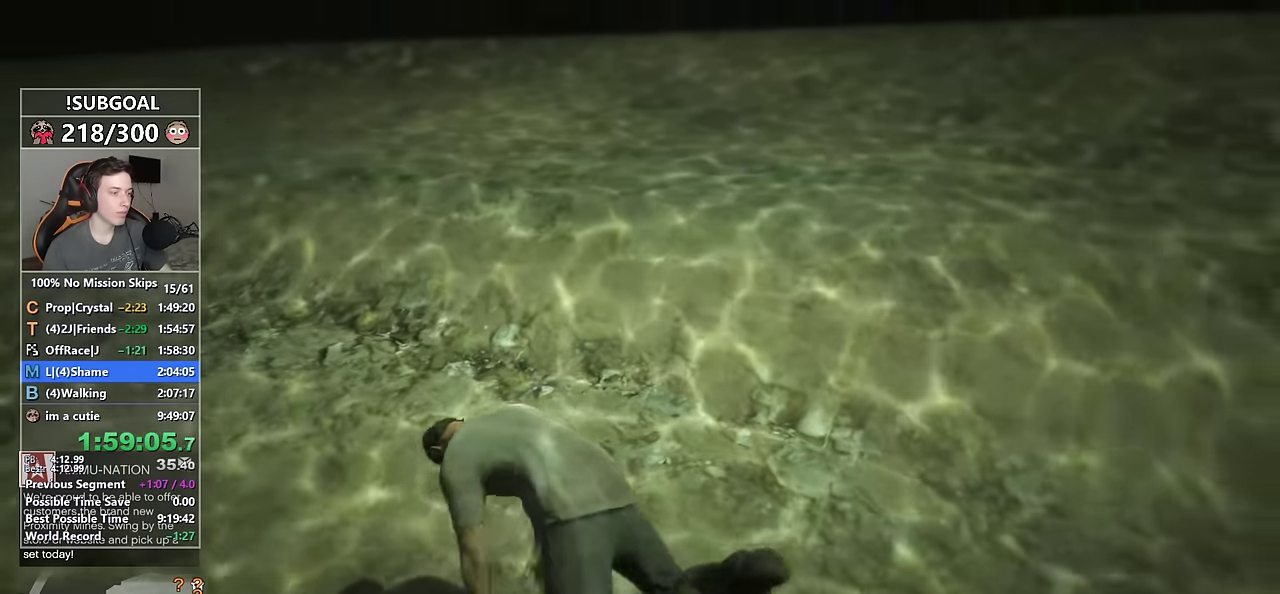
{"keys": ["d", "shift", "w"], "mouse": [], "events": []}
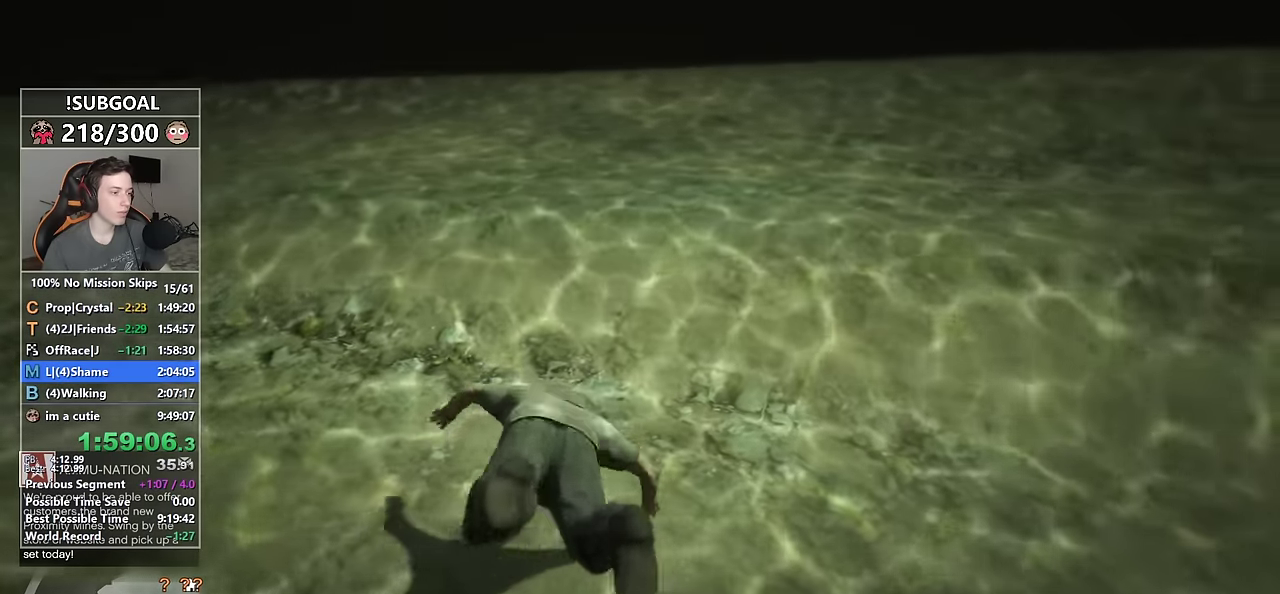
{"keys": ["a", "shift", "w"], "mouse": [], "events": [[67, "d", "up"], [450, "a", "down"]]}
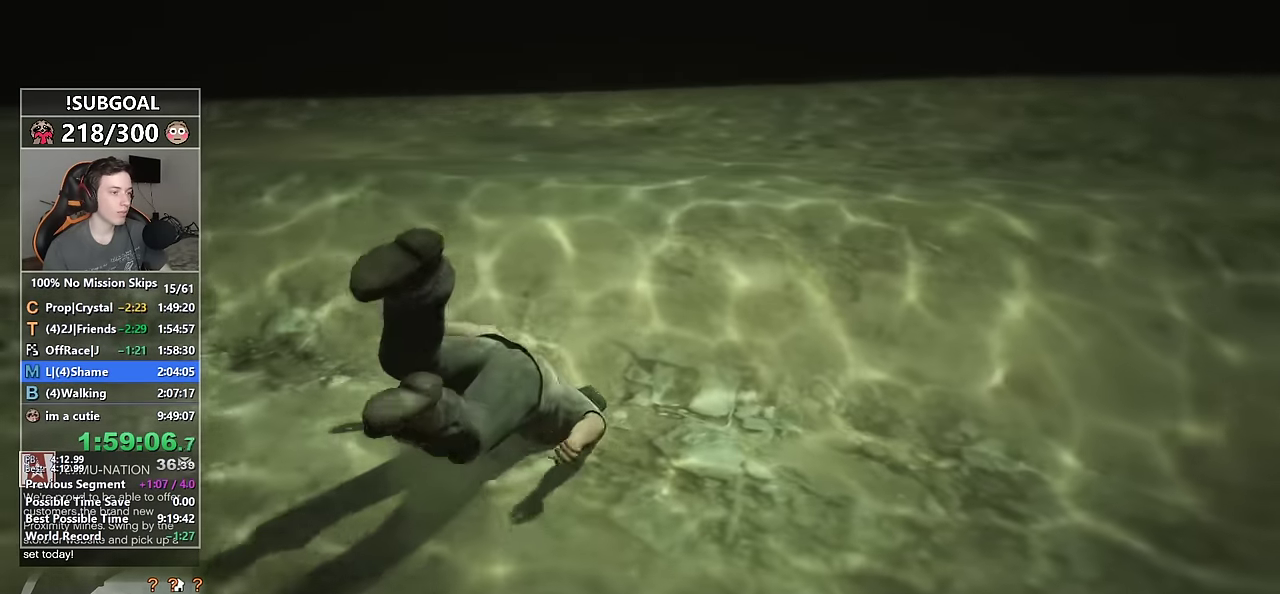
{"keys": ["a", "shift", "w"], "mouse": [], "events": [[34, "a", "up"], [417, "a", "down"]]}
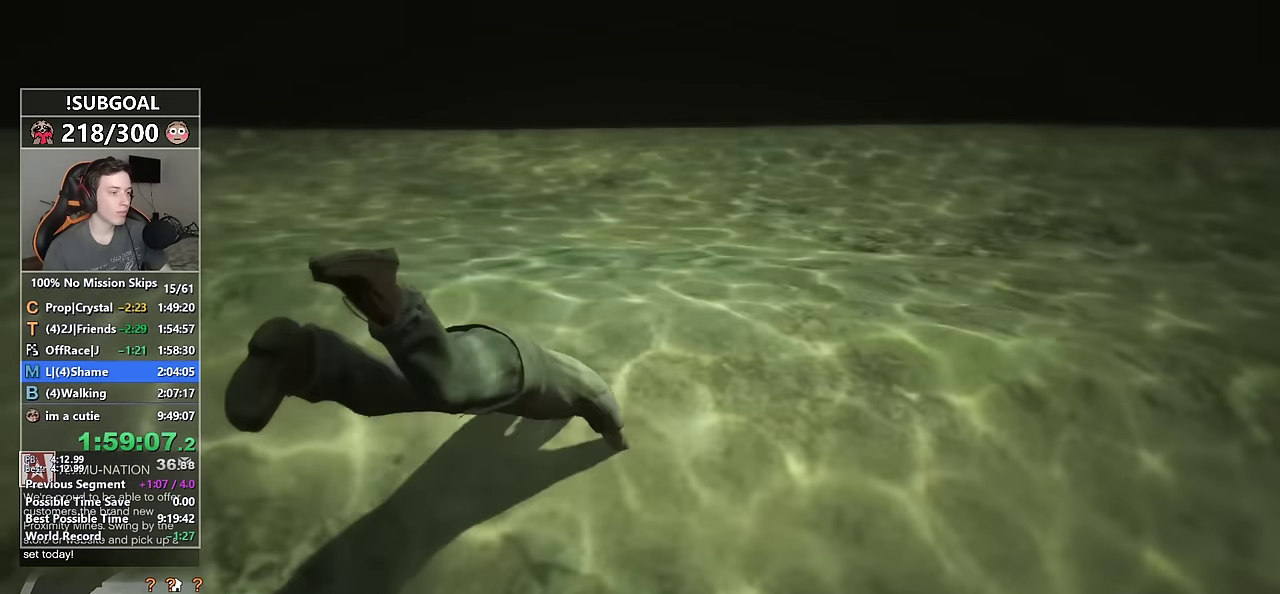
{"keys": ["shift", "w"], "mouse": [], "events": [[67, "a", "up"]]}
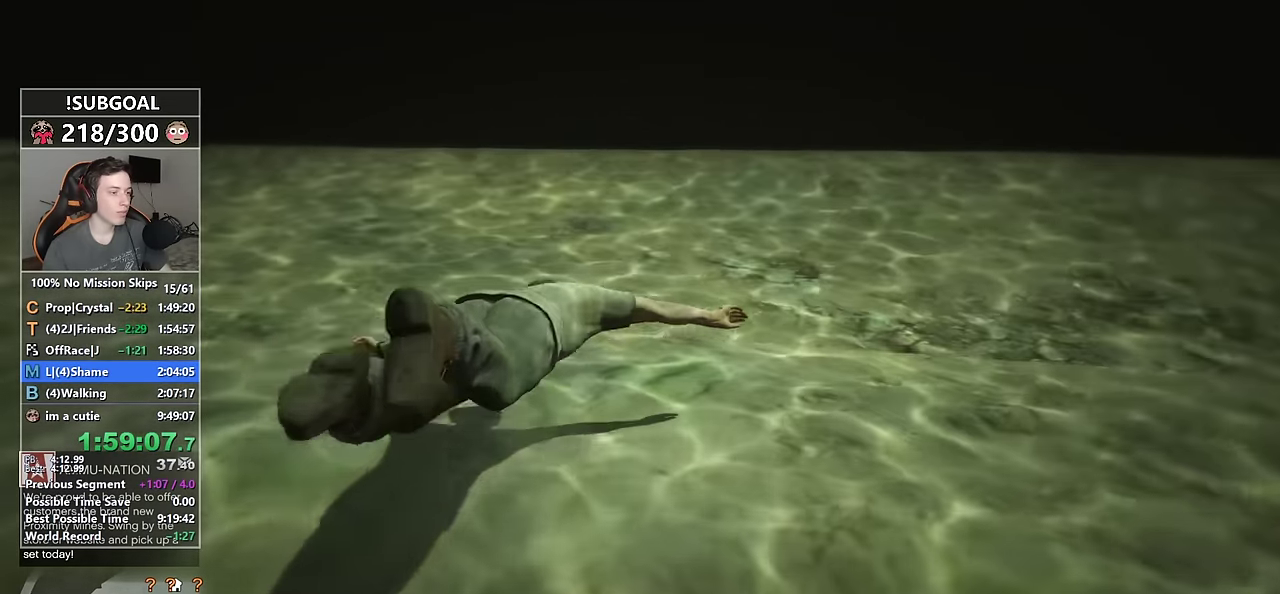
{"keys": ["shift", "w"], "mouse": [], "events": []}
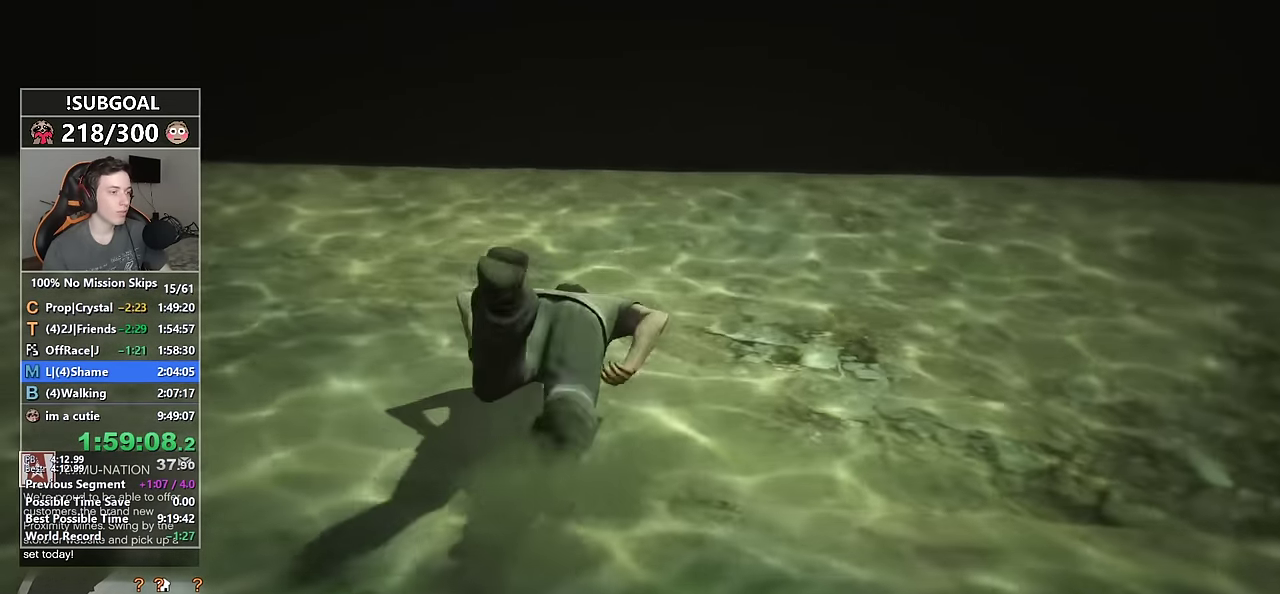
{"keys": ["shift", "w"], "mouse": [], "events": [[84, "d", "down"], [184, "d", "up"]]}
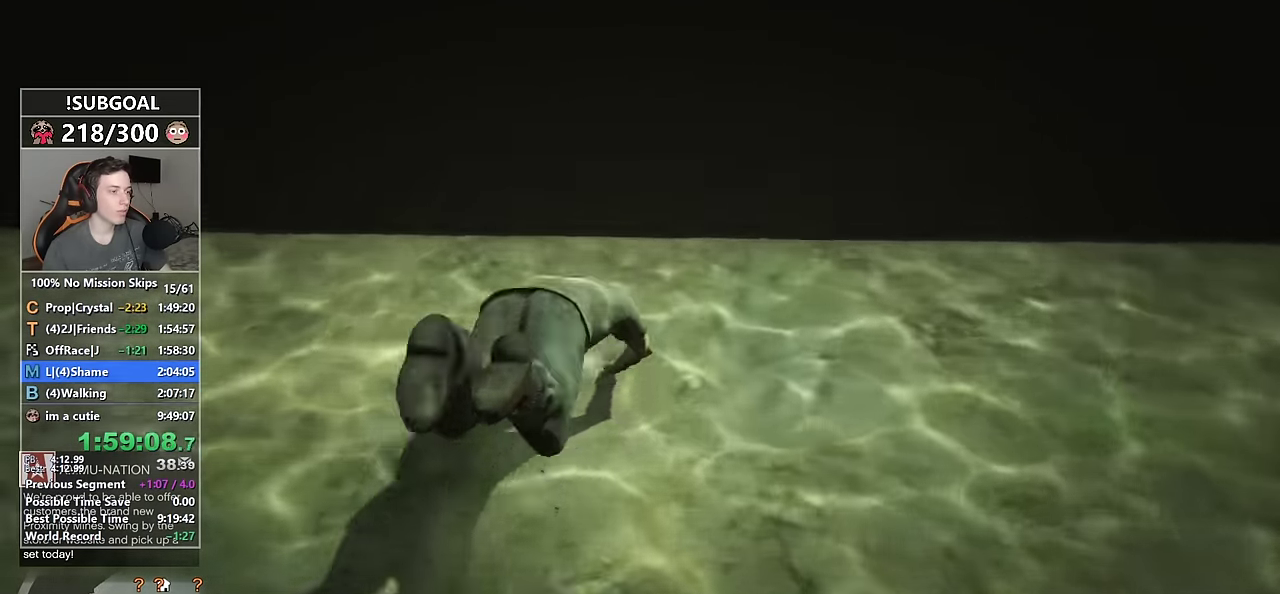
{"keys": ["shift", "w"], "mouse": [], "events": []}
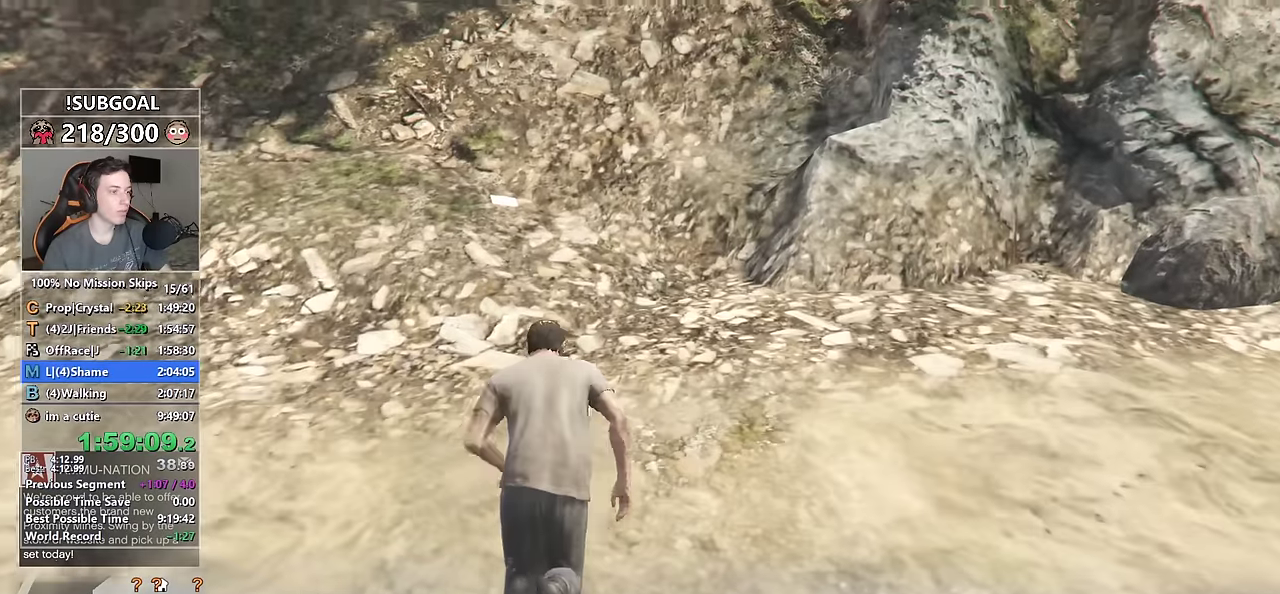
{"keys": ["shift", "w"], "mouse": [], "events": [[117, "a", "down"], [217, "a", "up"], [317, "a", "down"], [400, "a", "up"]]}
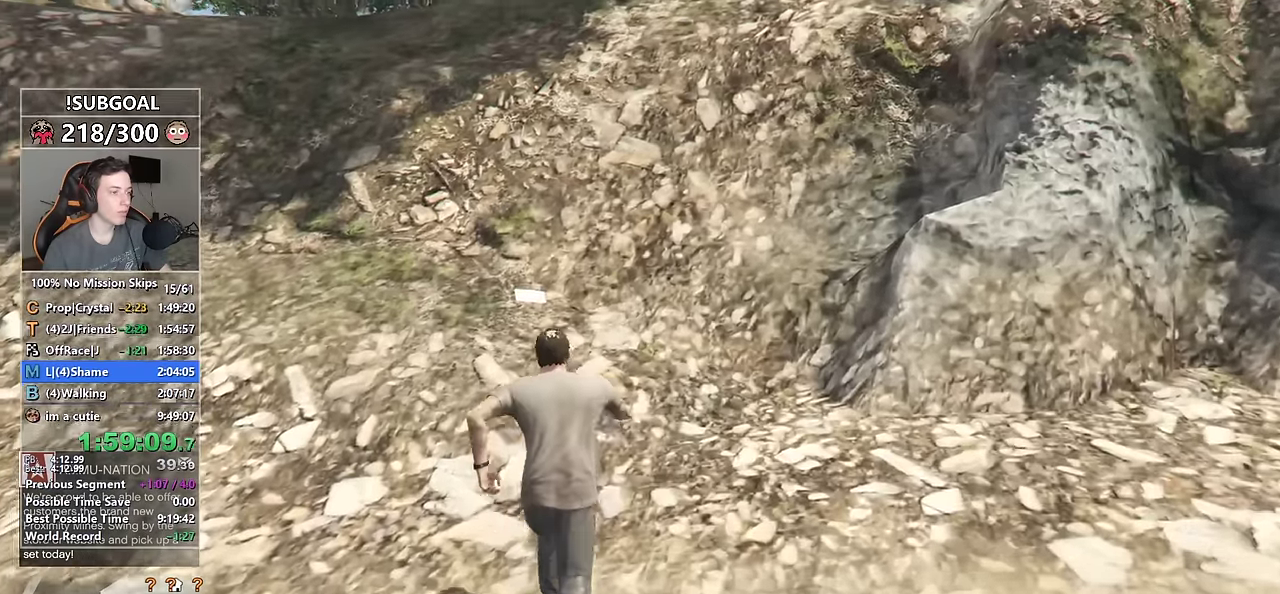
{"keys": ["a", "shift", "w"], "mouse": [], "events": [[50, "a", "down"], [134, "a", "up"], [134, "space", "down"], [217, "space", "up"], [234, "a", "down"]]}
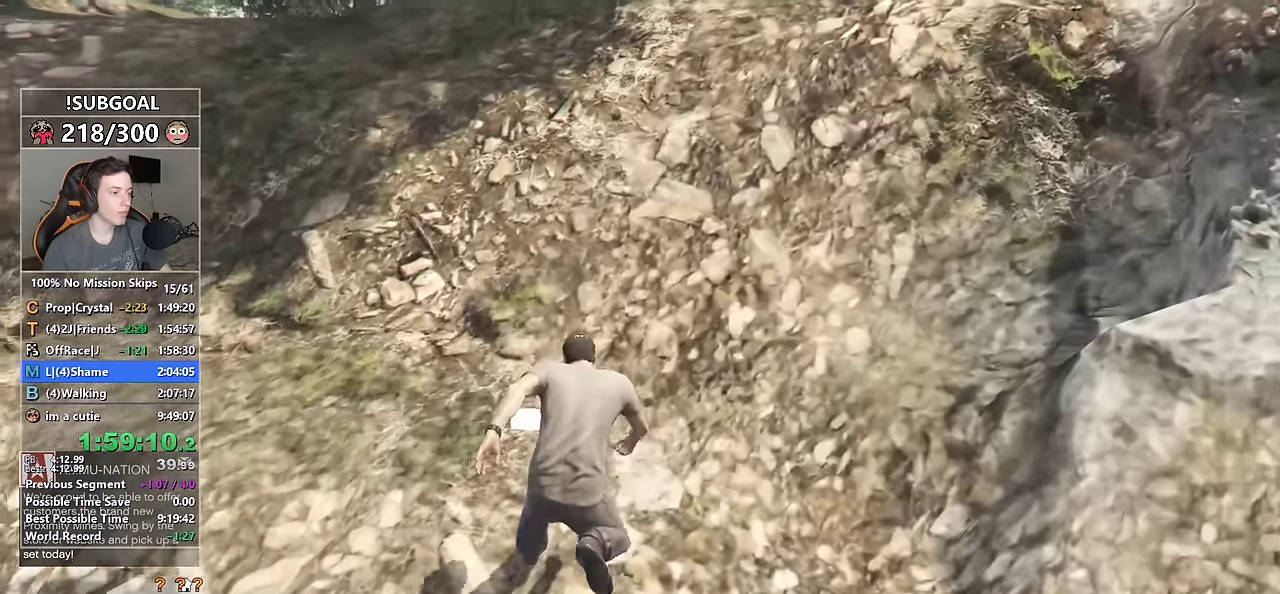
{"keys": ["f1"], "mouse": [], "events": [[117, "a", "up"], [184, "shift", "up"], [200, "w", "up"], [284, "f1", "down"]]}
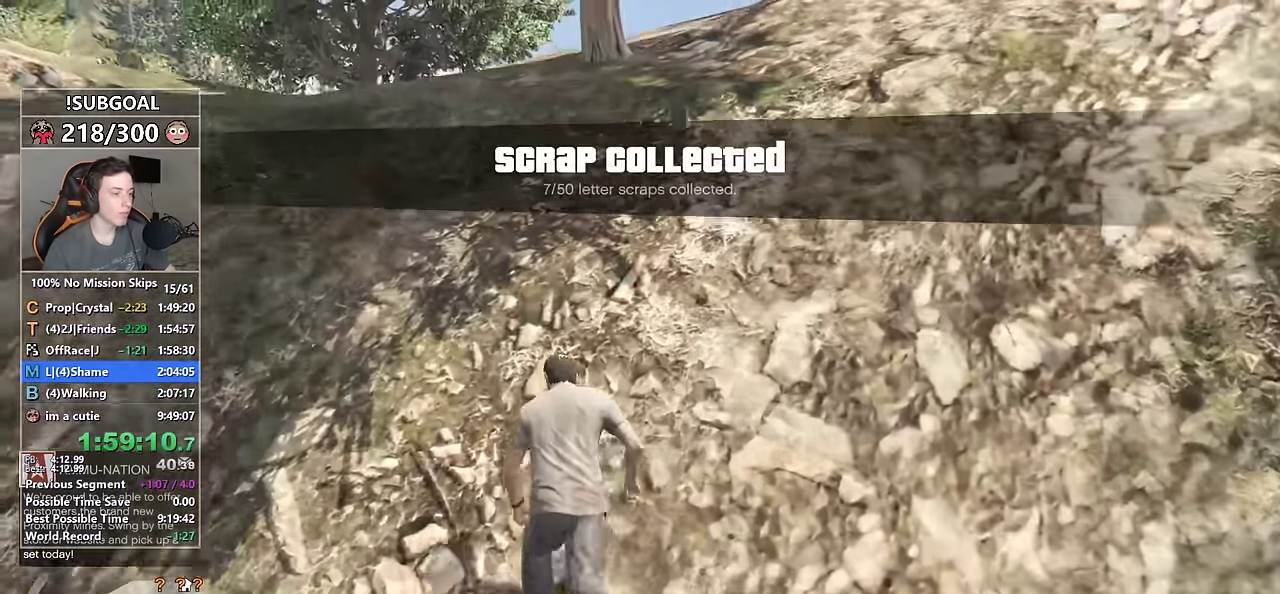
{"keys": [], "mouse": [], "events": [[117, "f1", "up"]]}